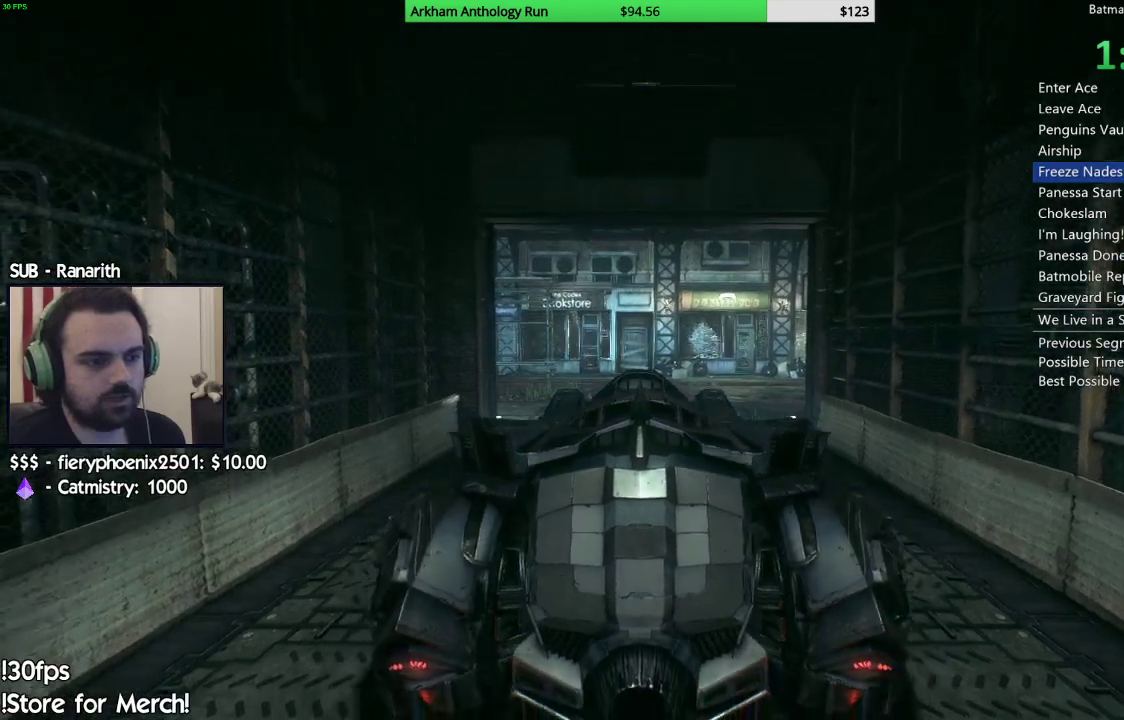
Gameplay with a controller (Xbox layout); each line is a JSON object with the inputs held at the frame after it. "events" lists button and stick changes between this image and that frame as [ms after this image, input, new state], when the widget could be followed in between.
{"buttons": ["R2"], "left_stick": "right", "right_stick": "down-right", "events": [[217, "right_stick", "down-right"], [267, "left_stick", "right"]]}
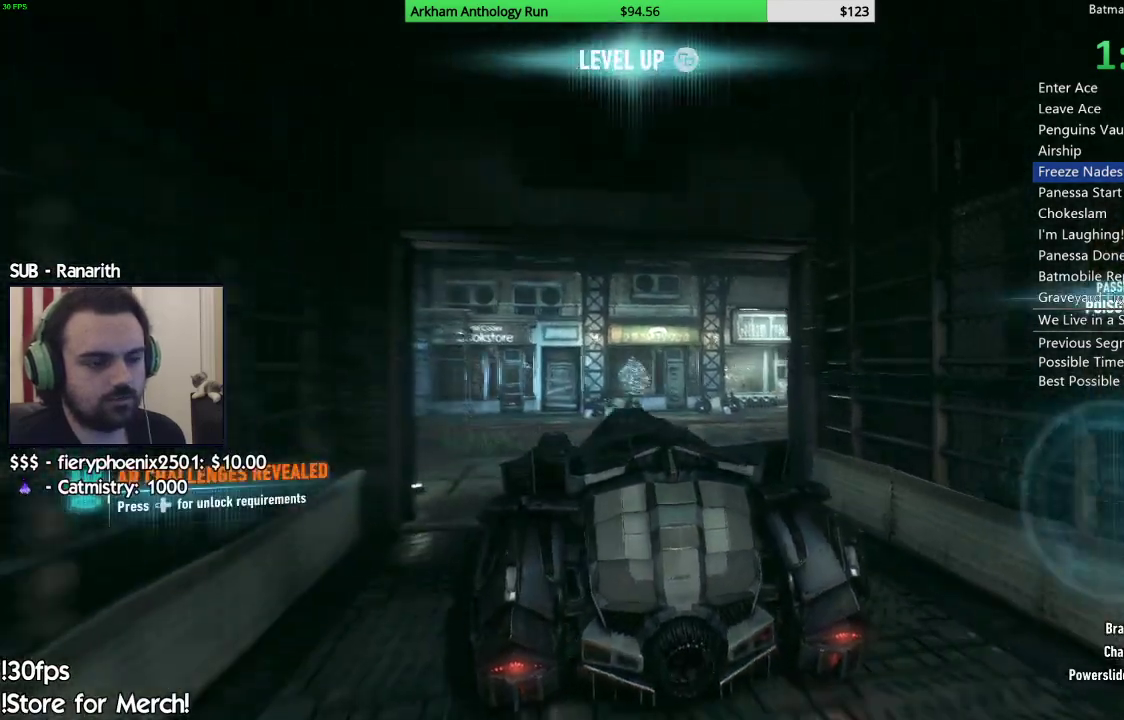
{"buttons": ["R2"], "left_stick": "right", "right_stick": "center", "events": [[50, "left_stick", "center"], [167, "left_stick", "right"], [217, "right_stick", "right"], [450, "right_stick", "center"]]}
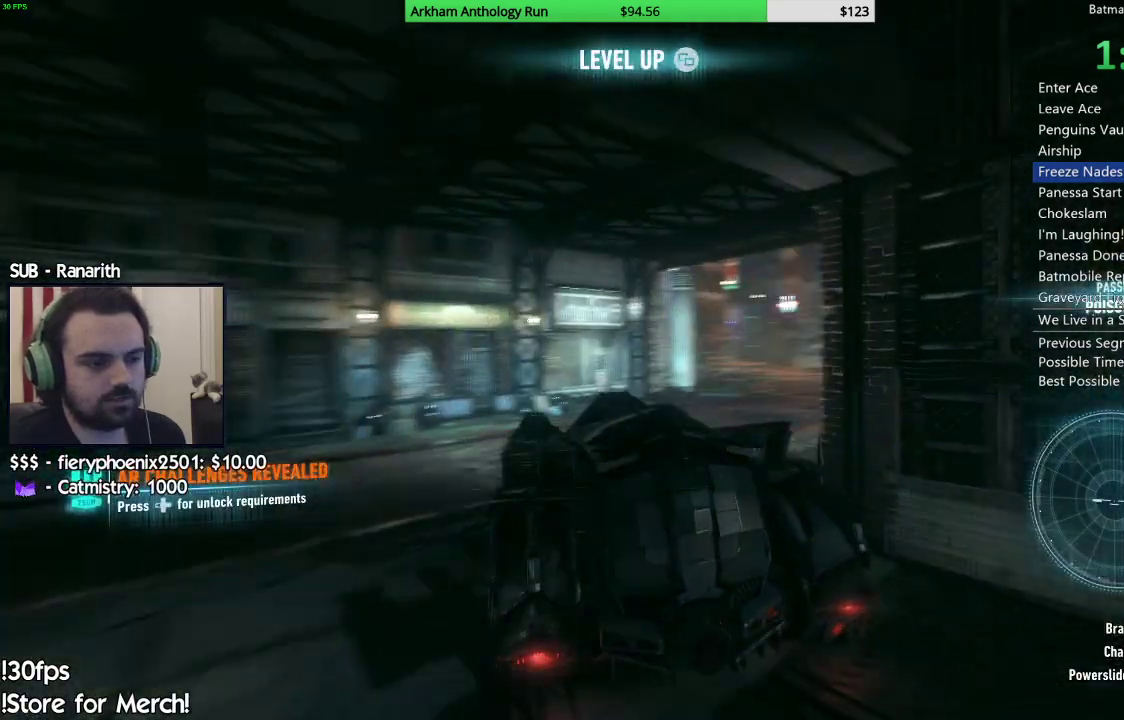
{"buttons": ["R2"], "left_stick": "right", "right_stick": "center", "events": [[17, "left_stick", "center"], [150, "left_stick", "right"], [150, "right_stick", "right"], [350, "right_stick", "center"]]}
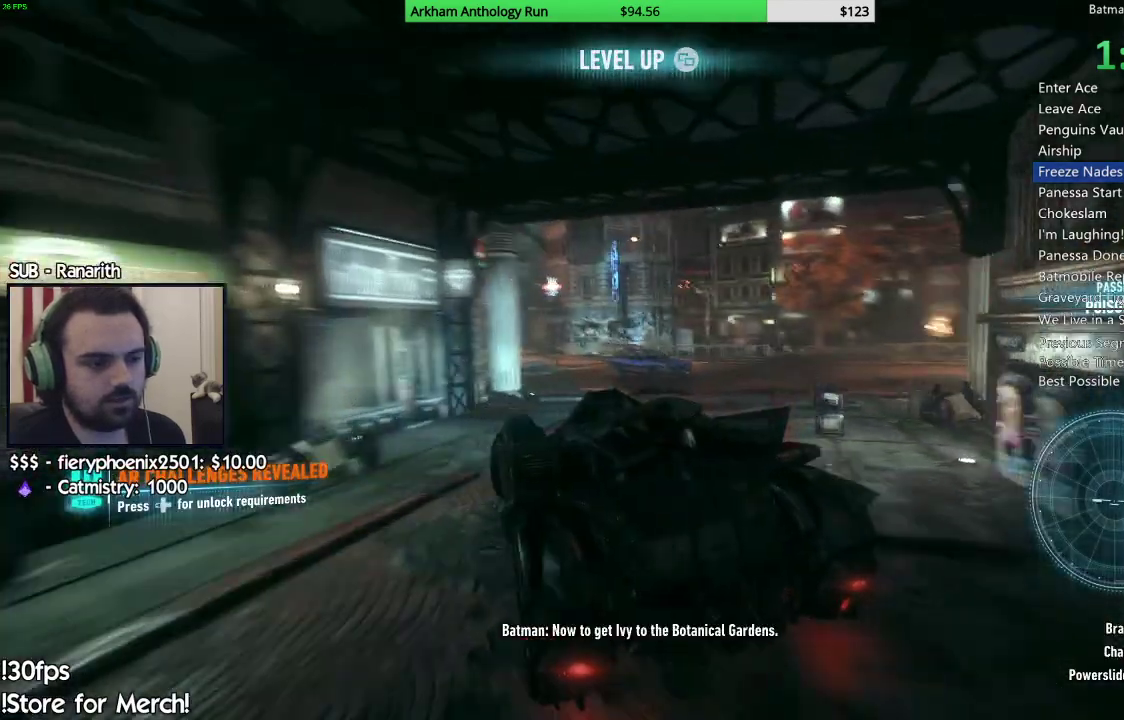
{"buttons": ["R2"], "left_stick": "right", "right_stick": "center", "events": []}
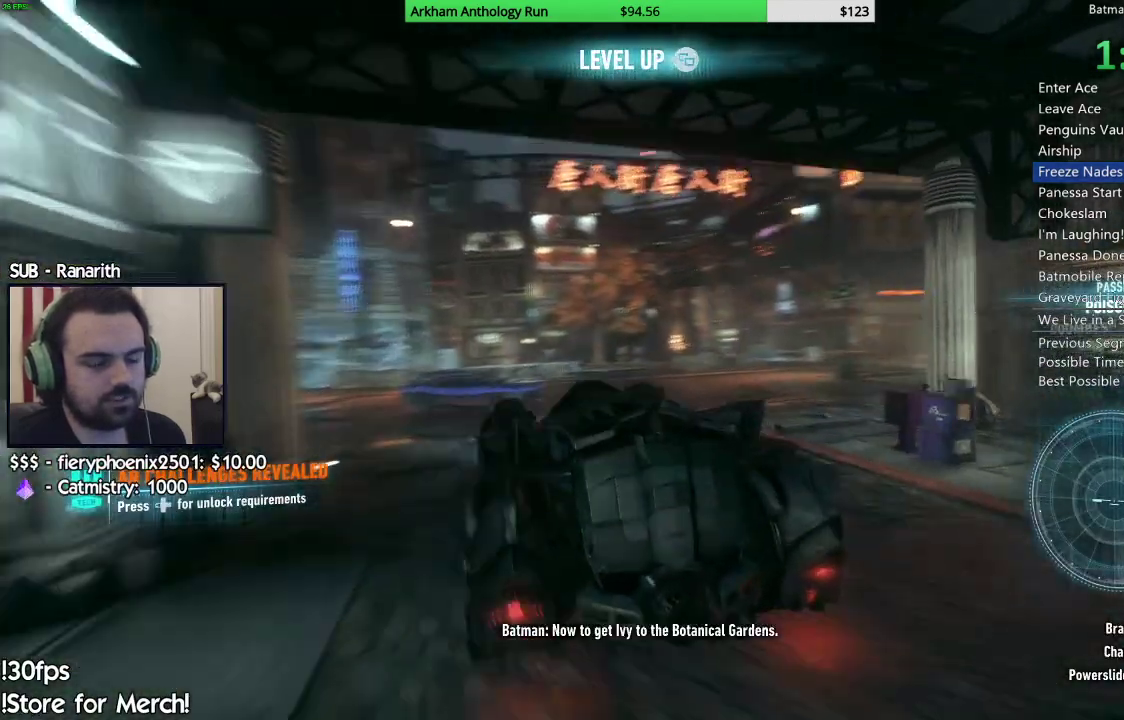
{"buttons": ["R2"], "left_stick": "up-right", "right_stick": "center", "events": [[267, "left_stick", "up-right"]]}
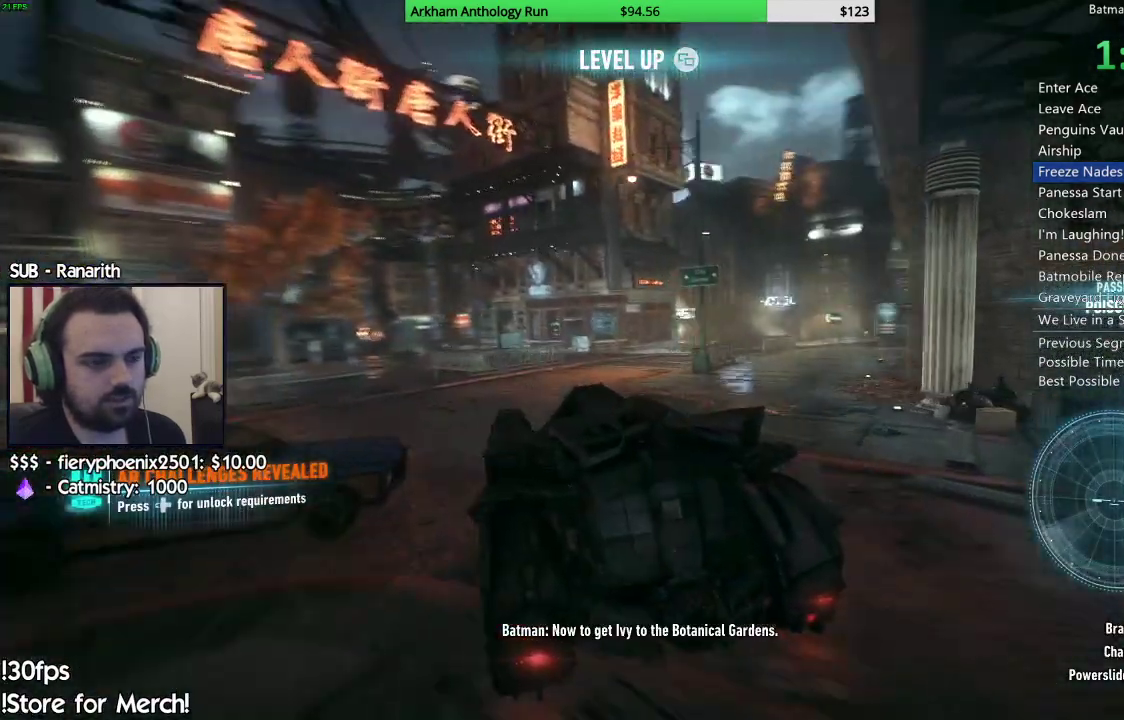
{"buttons": ["R2"], "left_stick": "right", "right_stick": "center", "events": [[17, "left_stick", "right"]]}
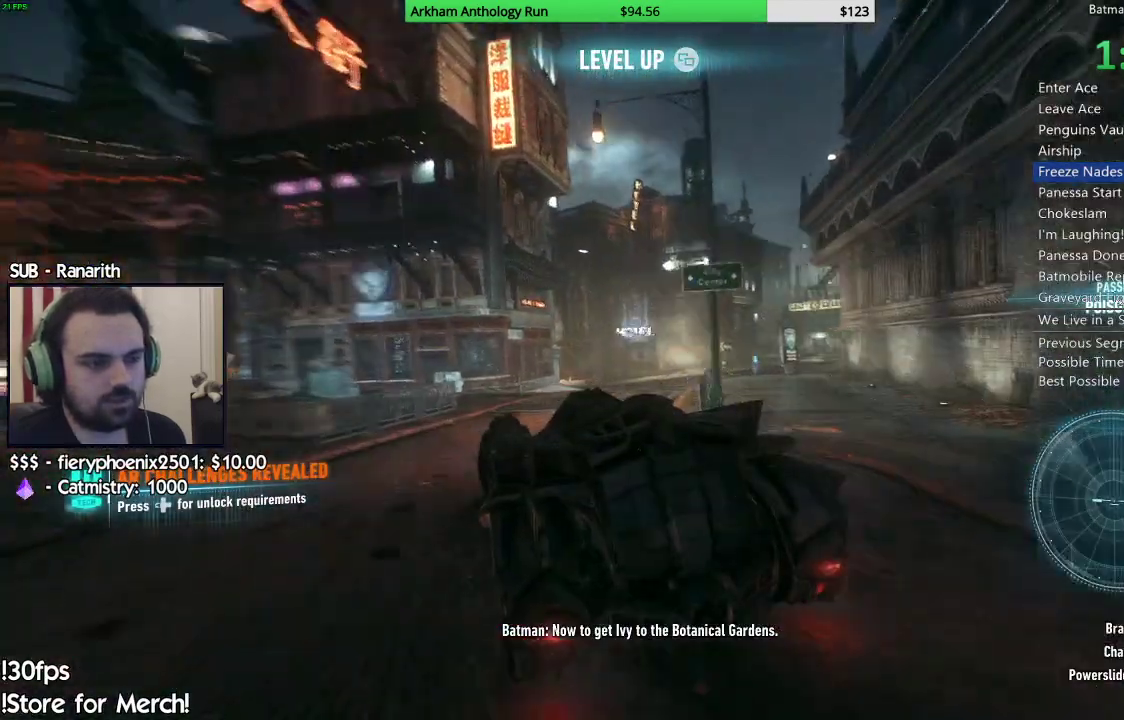
{"buttons": ["R2"], "left_stick": "right", "right_stick": "center", "events": [[17, "left_stick", "center"], [183, "left_stick", "right"], [367, "right_stick", "left"], [500, "right_stick", "center"]]}
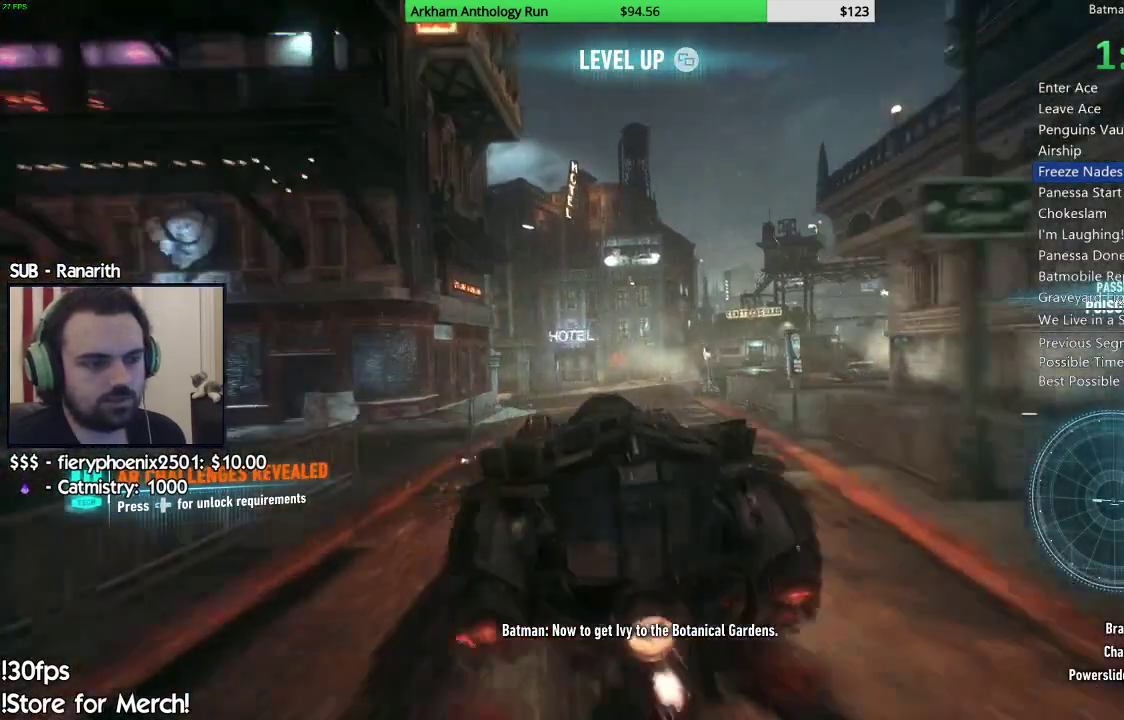
{"buttons": ["R2"], "left_stick": "right", "right_stick": "center", "events": [[183, "left_stick", "center"], [233, "right_stick", "right"], [350, "left_stick", "right"], [383, "right_stick", "center"]]}
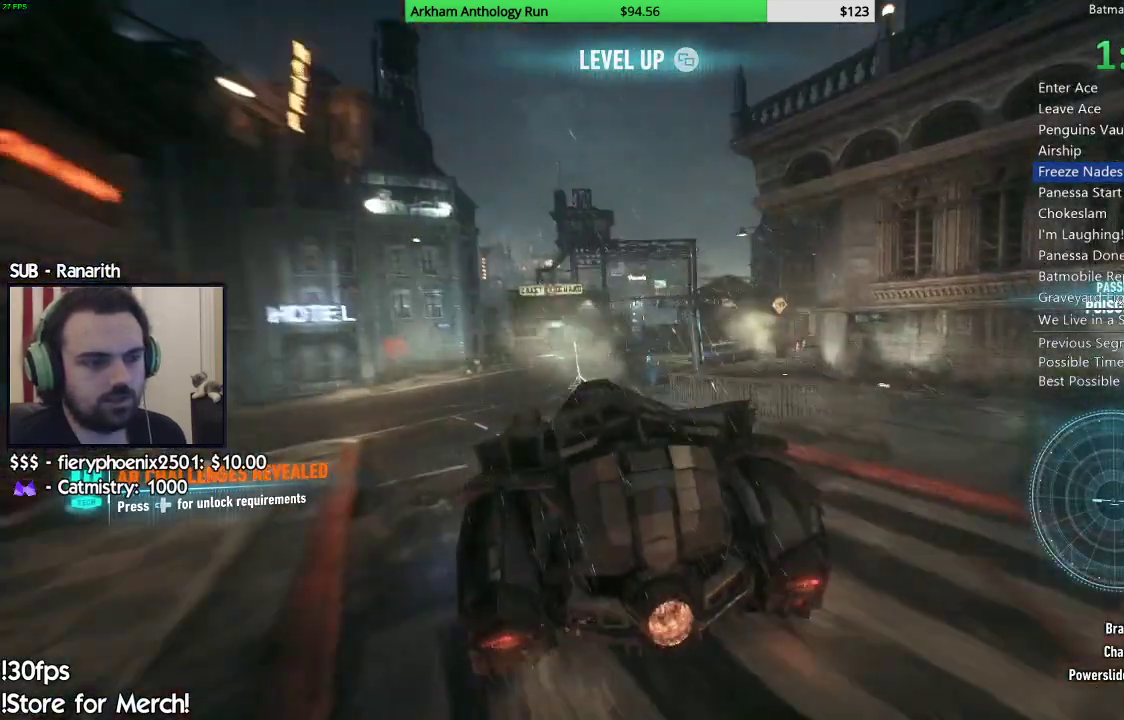
{"buttons": ["R2"], "left_stick": "right", "right_stick": "center", "events": [[33, "left_stick", "center"], [267, "left_stick", "right"]]}
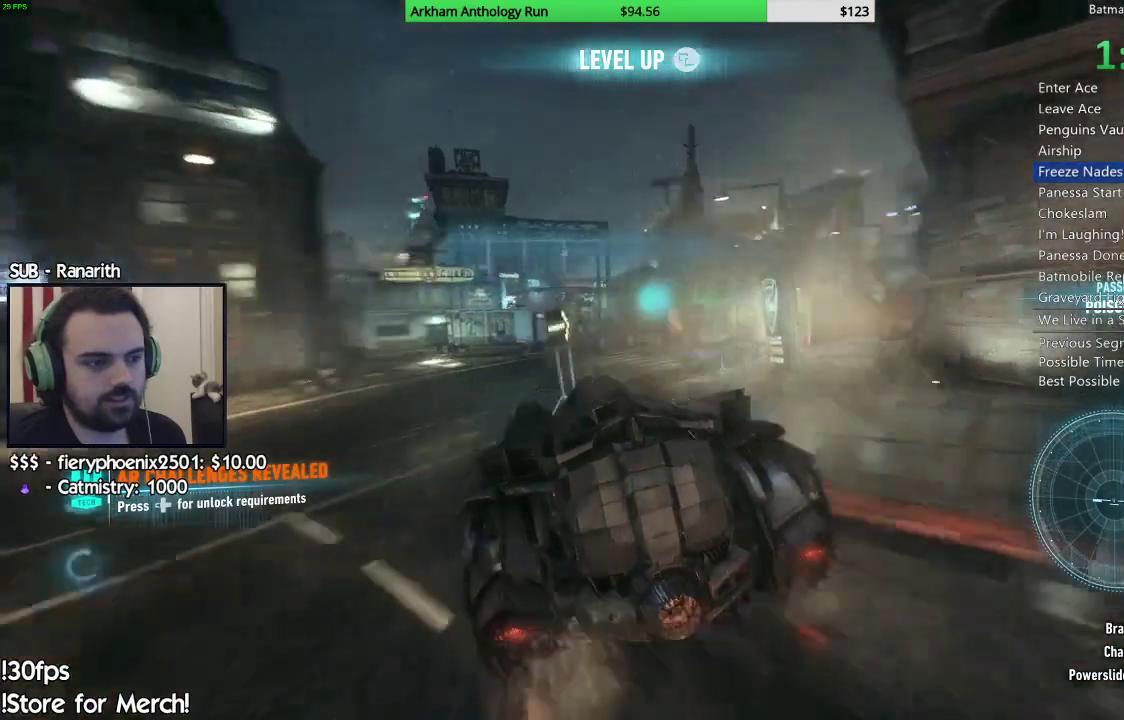
{"buttons": ["Y", "R2"], "left_stick": "left", "right_stick": "center", "events": [[67, "Y", "down"], [100, "left_stick", "center"], [417, "left_stick", "left"]]}
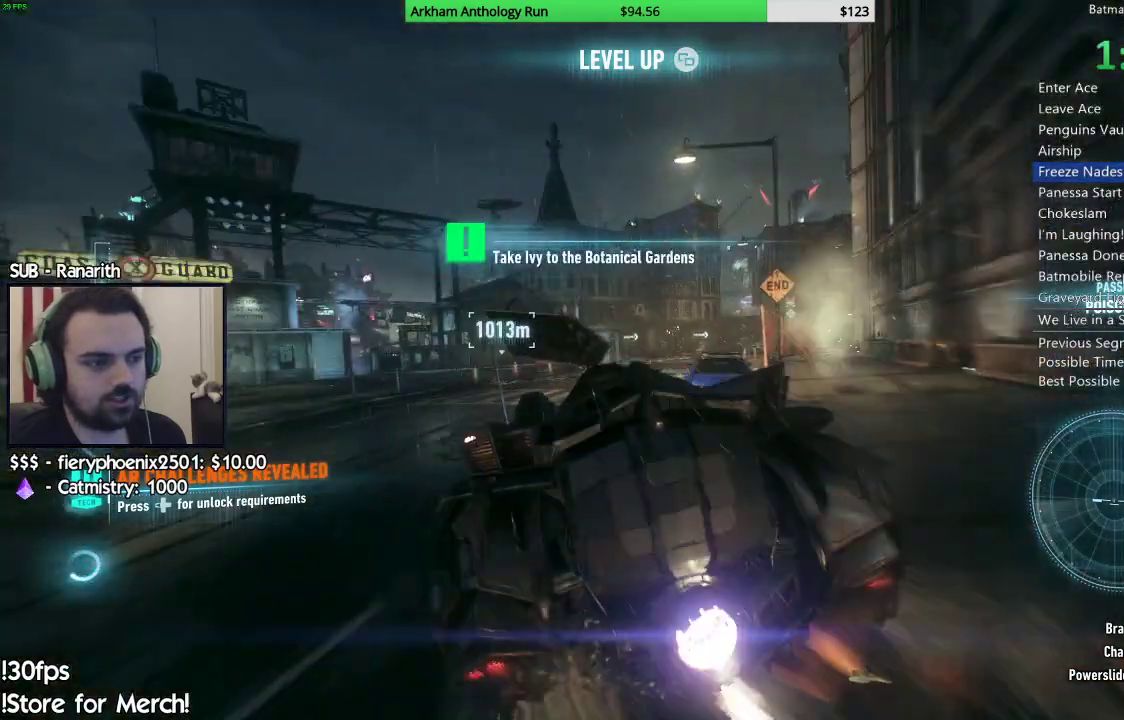
{"buttons": ["A", "R2"], "left_stick": "left", "right_stick": "center", "events": [[133, "left_stick", "center"], [383, "Y", "up"], [433, "left_stick", "left"], [500, "A", "down"]]}
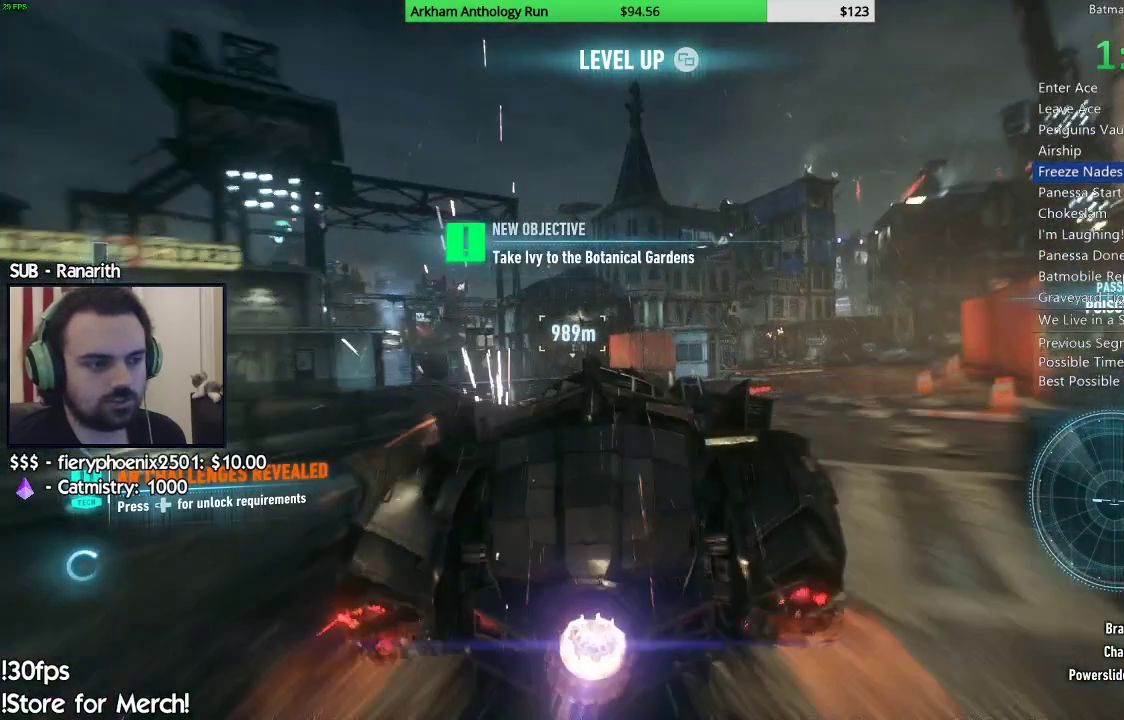
{"buttons": ["A", "R2"], "left_stick": "center", "right_stick": "center", "events": [[100, "A", "up"], [167, "left_stick", "center"], [217, "A", "down"], [267, "A", "up"], [350, "A", "down"]]}
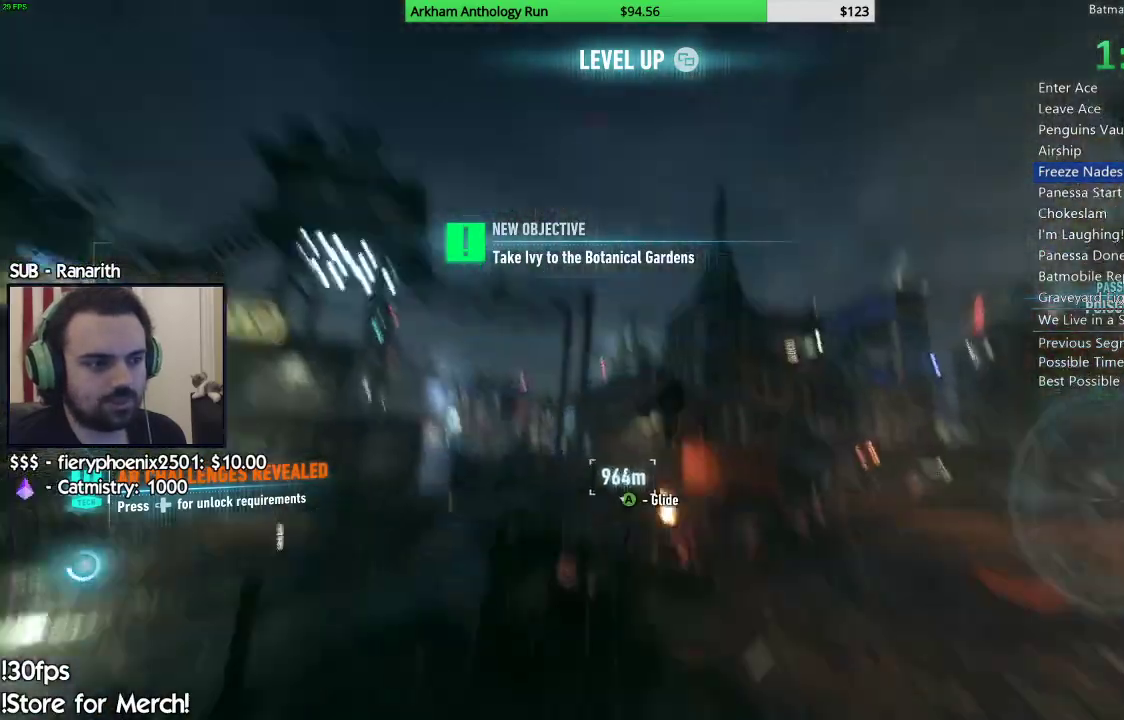
{"buttons": ["A"], "left_stick": "center", "right_stick": "center", "events": [[150, "R2", "up"]]}
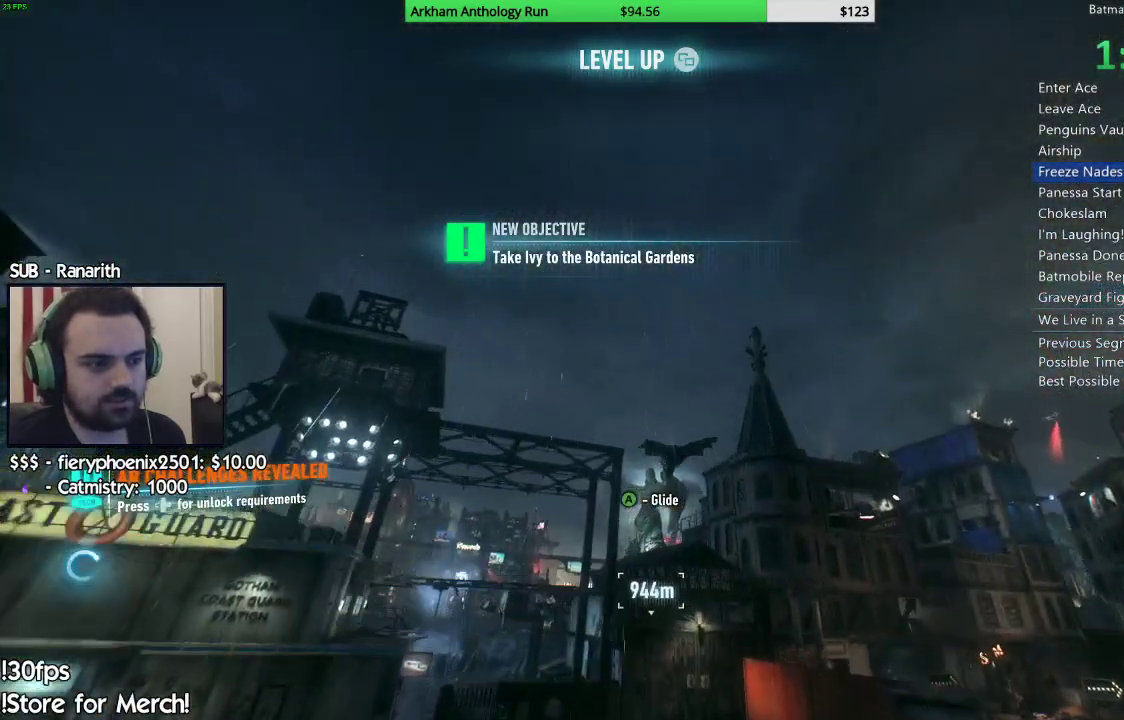
{"buttons": ["A"], "left_stick": "left", "right_stick": "center", "events": [[100, "left_stick", "right"], [283, "left_stick", "up"], [350, "left_stick", "center"], [433, "left_stick", "left"]]}
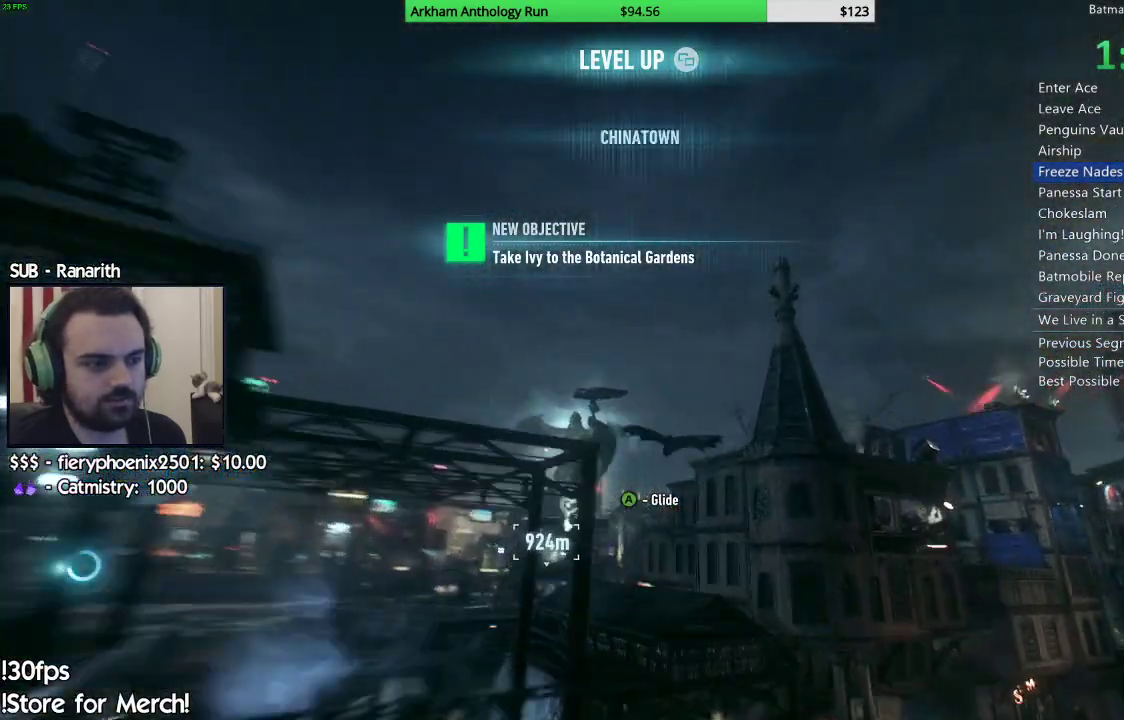
{"buttons": ["A"], "left_stick": "center", "right_stick": "center", "events": [[100, "left_stick", "up-left"], [317, "left_stick", "center"]]}
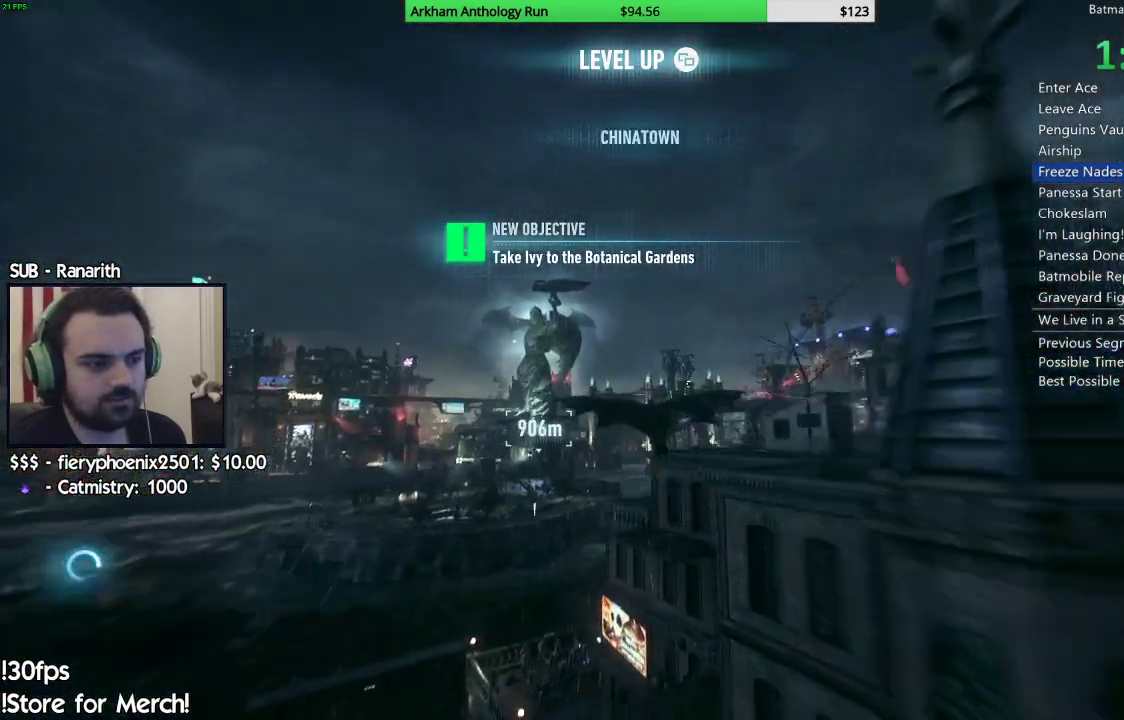
{"buttons": ["A"], "left_stick": "center", "right_stick": "center", "events": []}
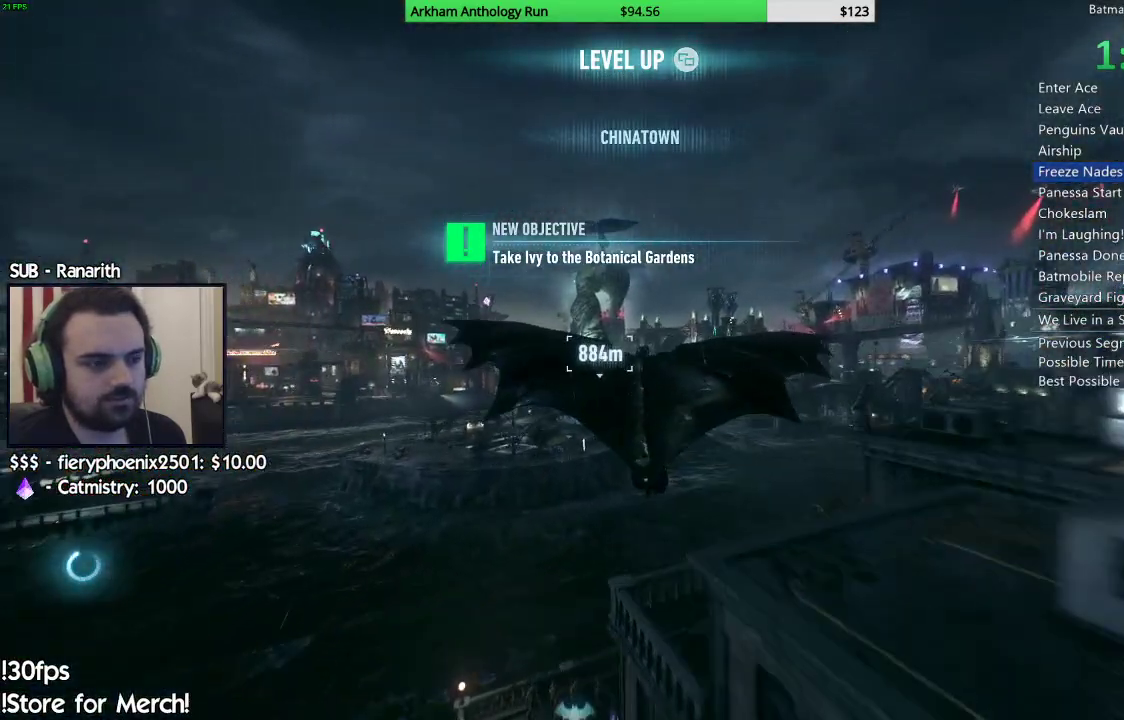
{"buttons": ["A"], "left_stick": "down", "right_stick": "center", "events": [[317, "left_stick", "down"]]}
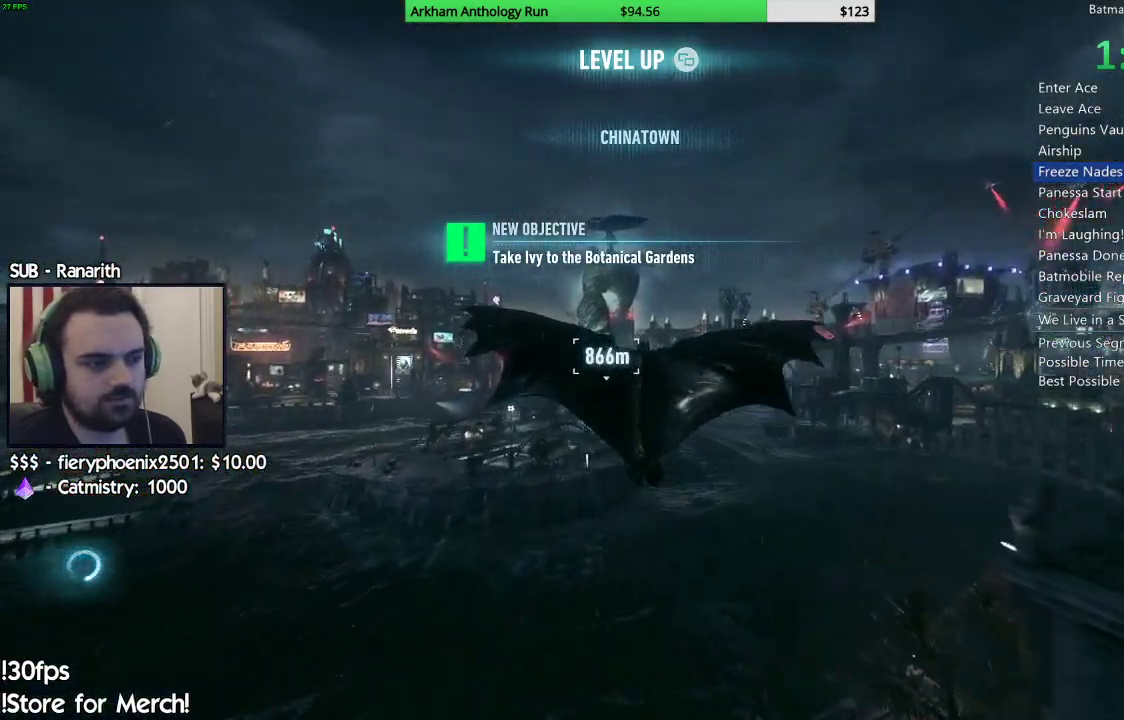
{"buttons": ["A"], "left_stick": "center", "right_stick": "center", "events": [[17, "left_stick", "center"]]}
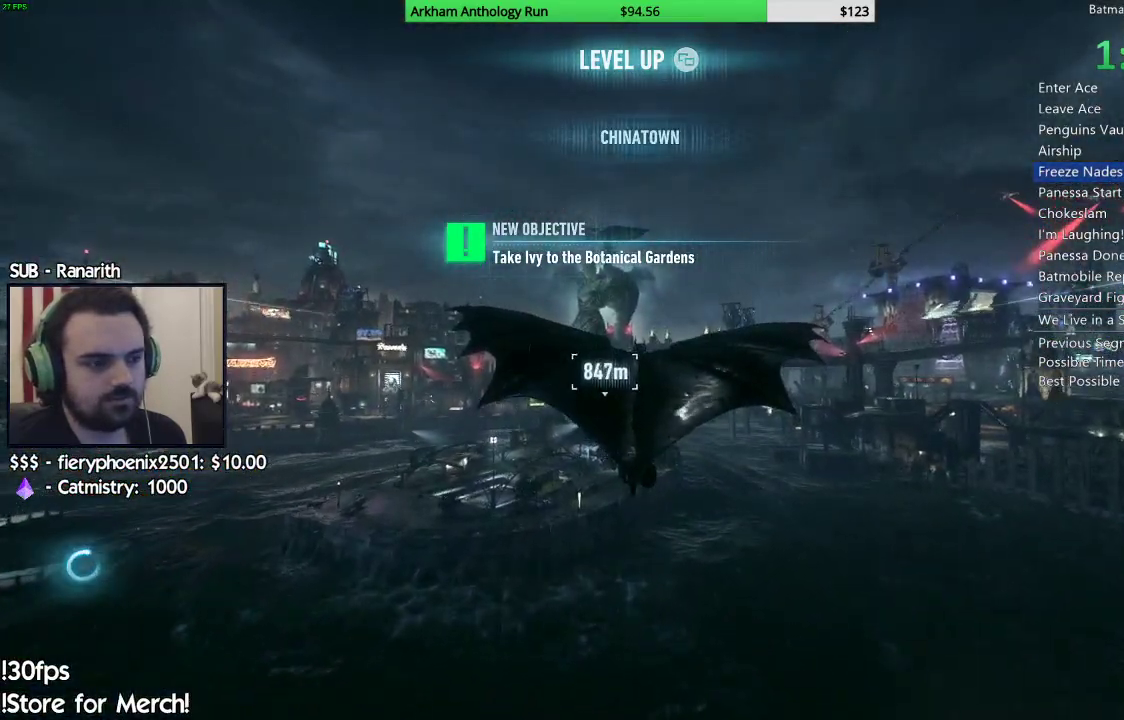
{"buttons": ["A"], "left_stick": "center", "right_stick": "center", "events": [[167, "left_stick", "down-right"], [317, "left_stick", "center"]]}
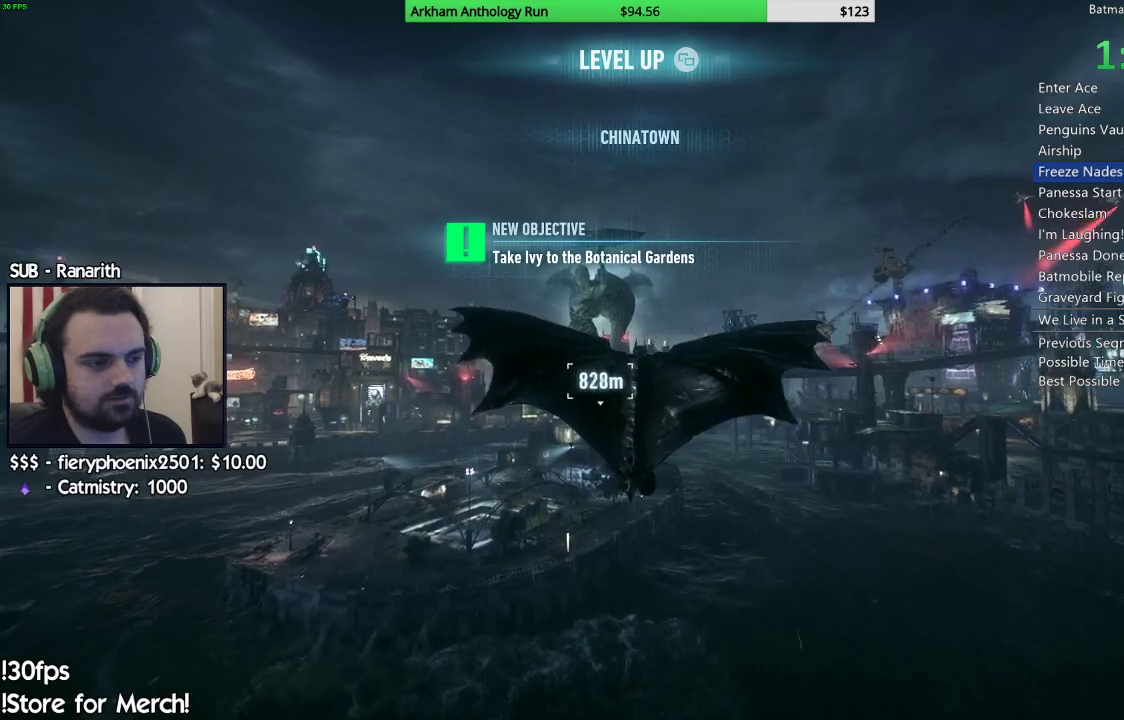
{"buttons": ["A"], "left_stick": "center", "right_stick": "center", "events": []}
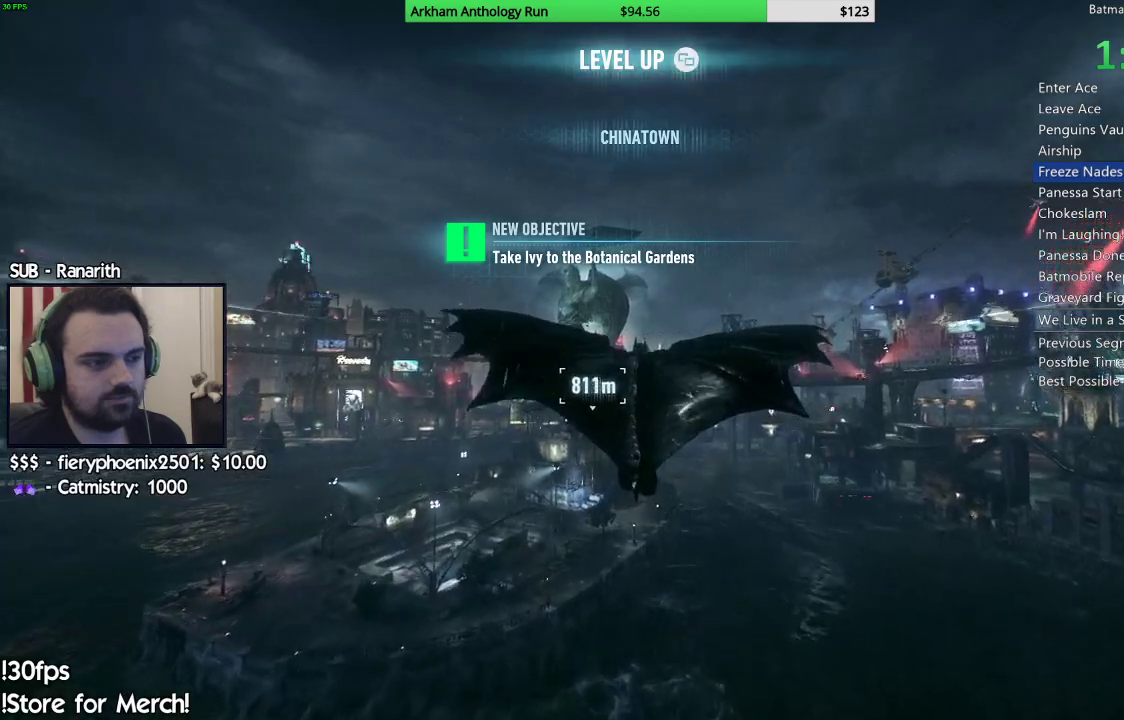
{"buttons": ["A"], "left_stick": "center", "right_stick": "center", "events": []}
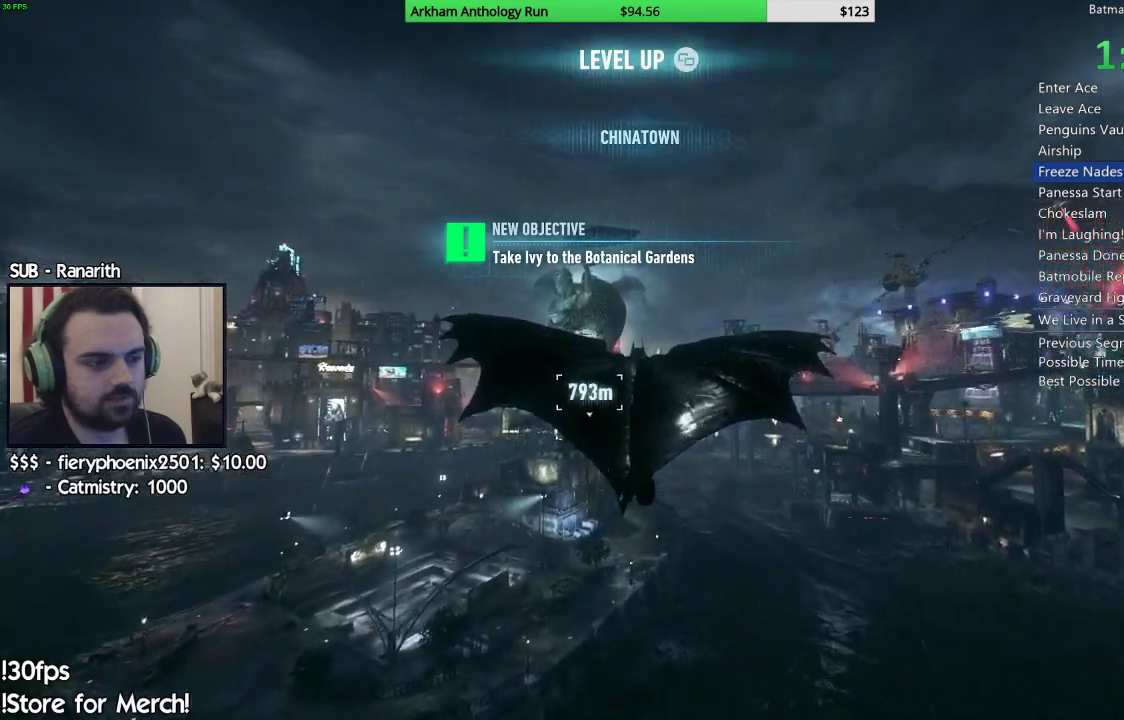
{"buttons": ["A"], "left_stick": "center", "right_stick": "center", "events": []}
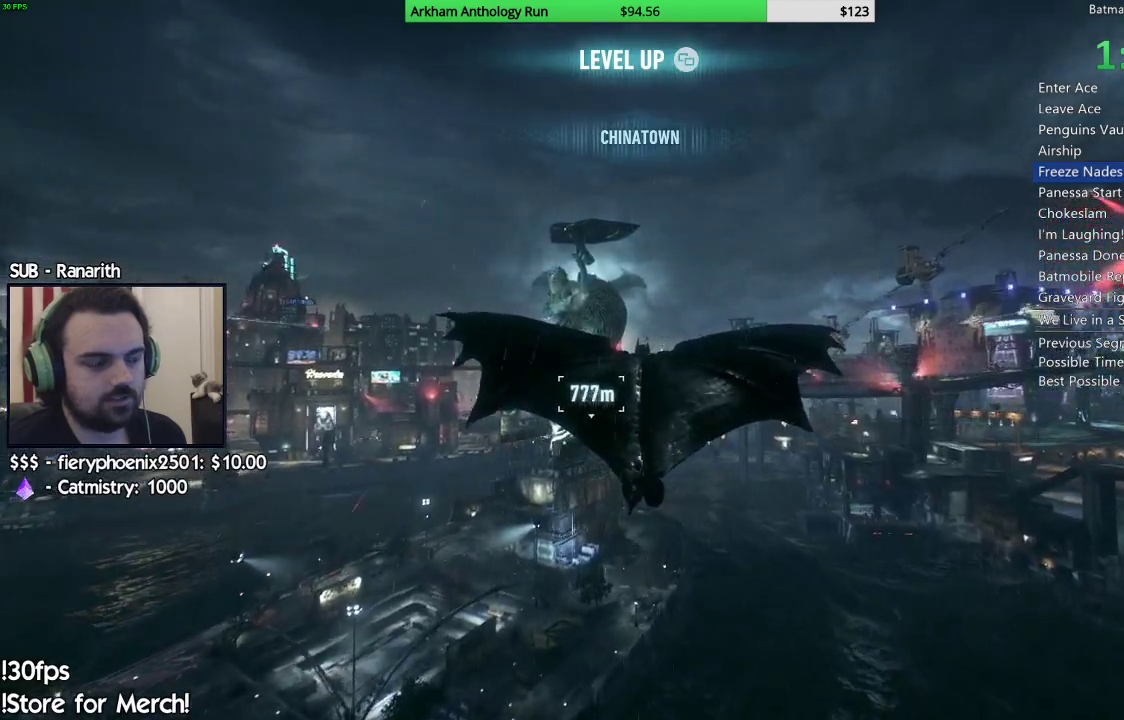
{"buttons": ["A"], "left_stick": "center", "right_stick": "center", "events": []}
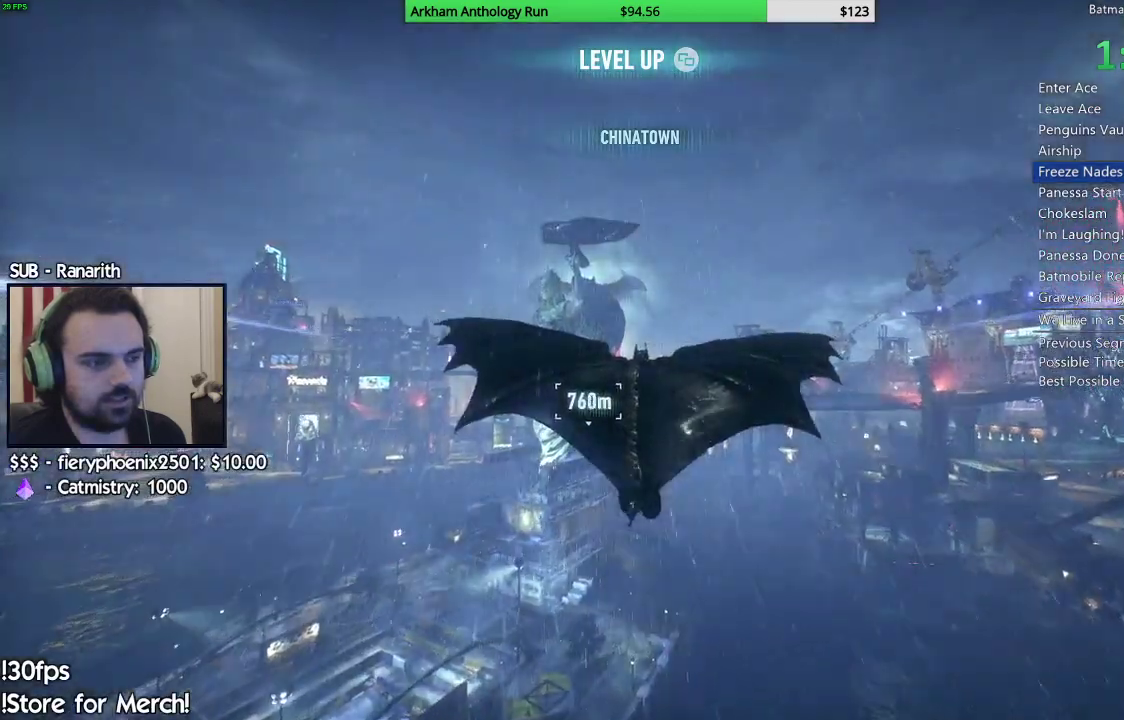
{"buttons": ["A"], "left_stick": "center", "right_stick": "center", "events": []}
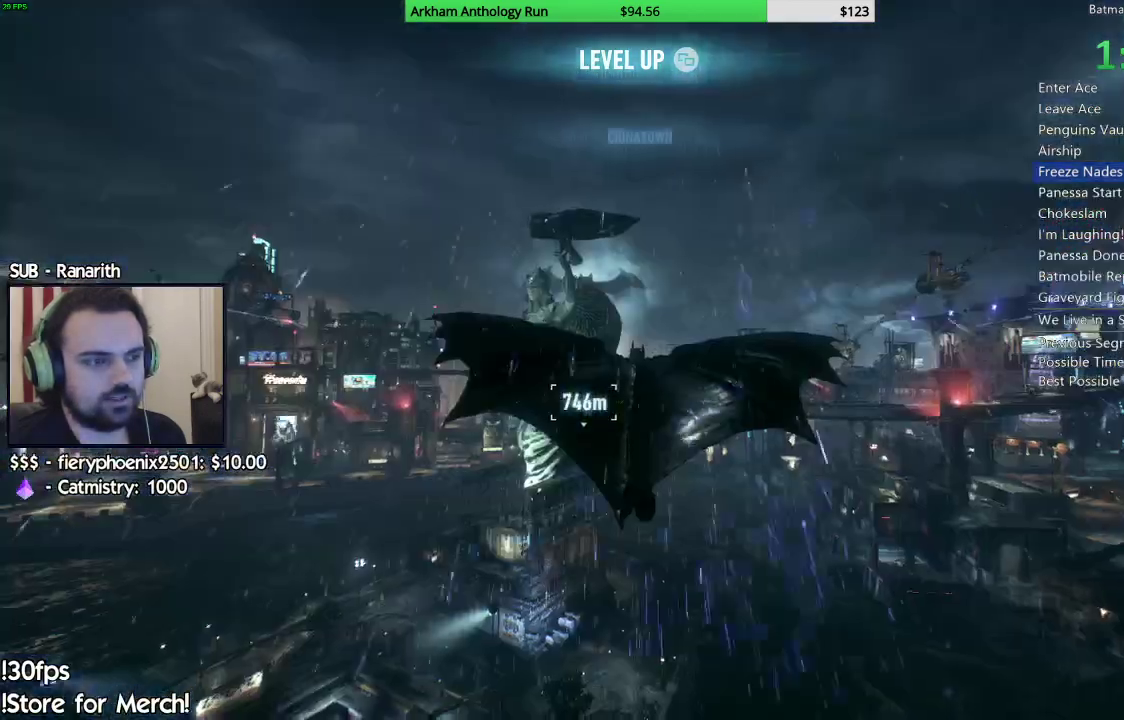
{"buttons": ["A"], "left_stick": "center", "right_stick": "center"}
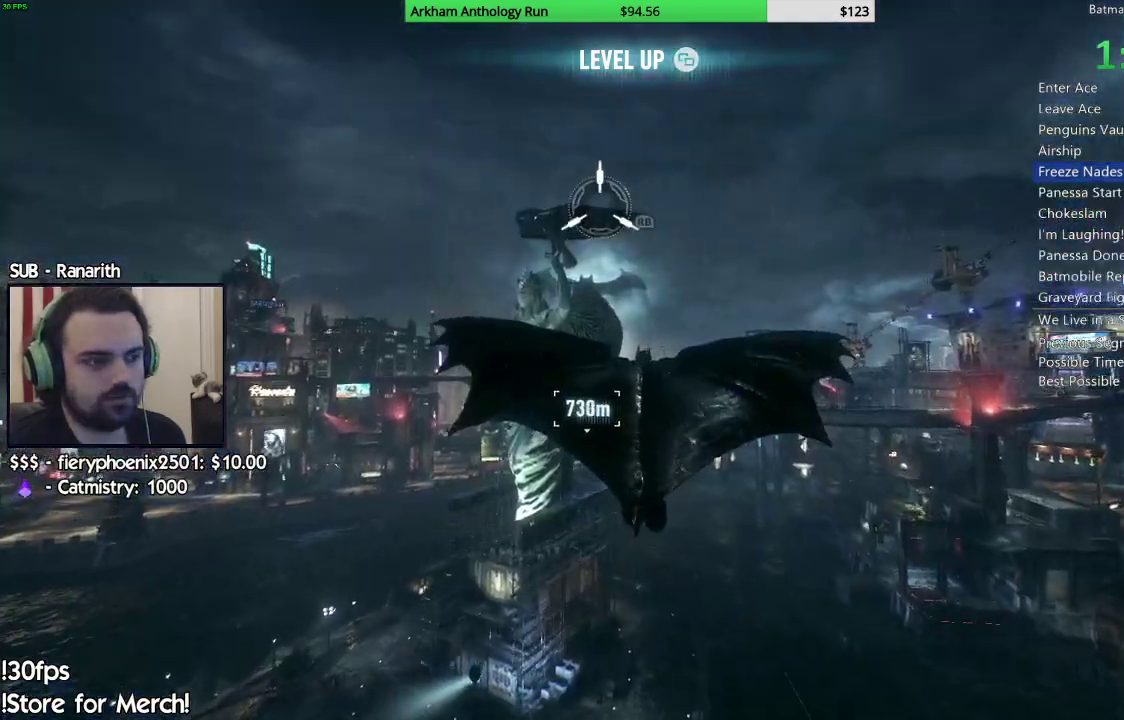
{"buttons": [], "left_stick": "center", "right_stick": "center", "events": [[133, "R1", "down"], [317, "R1", "up"], [367, "A", "up"]]}
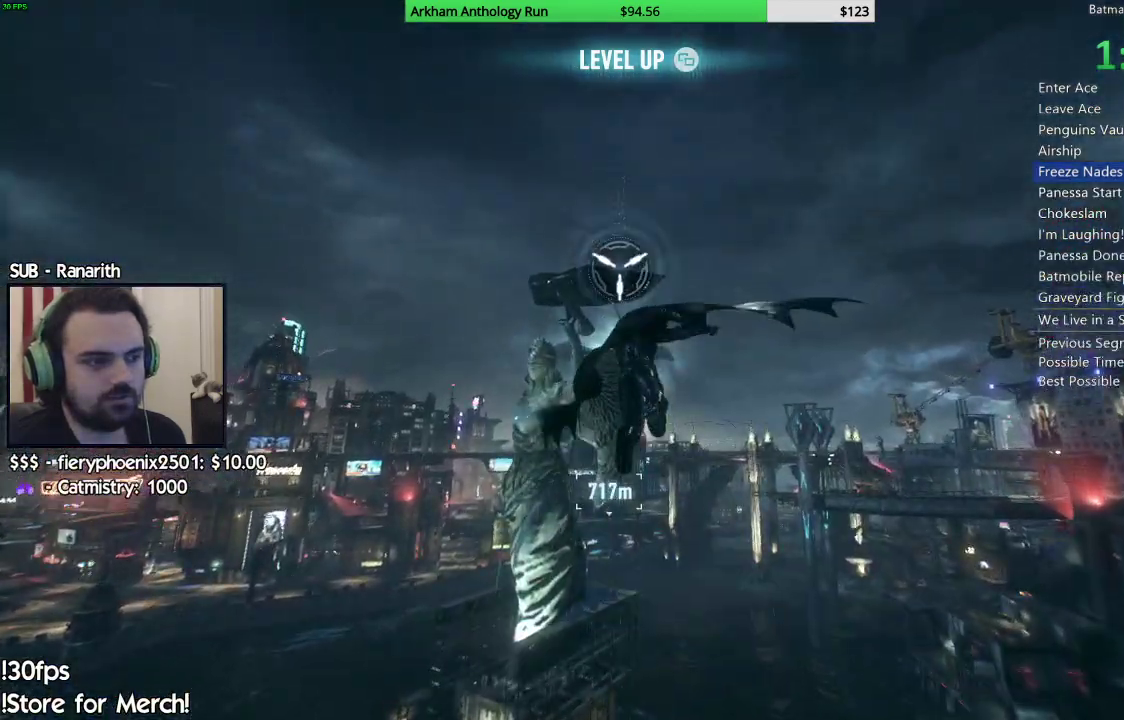
{"buttons": [], "left_stick": "center", "right_stick": "center", "events": []}
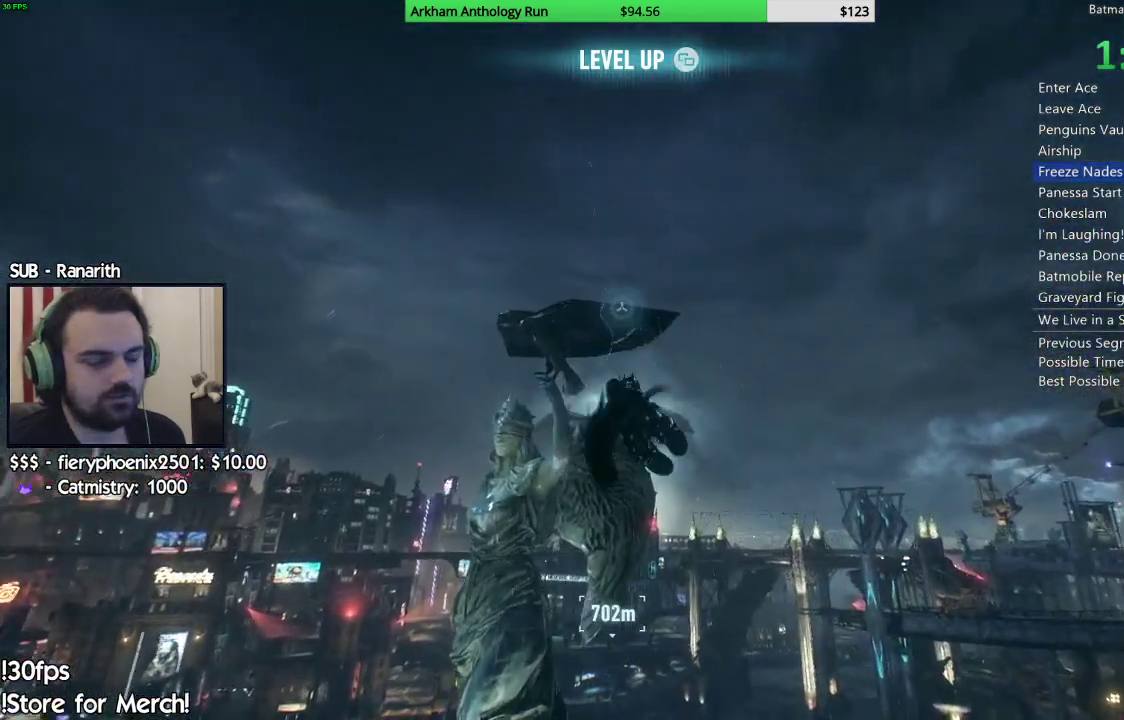
{"buttons": [], "left_stick": "center", "right_stick": "center", "events": []}
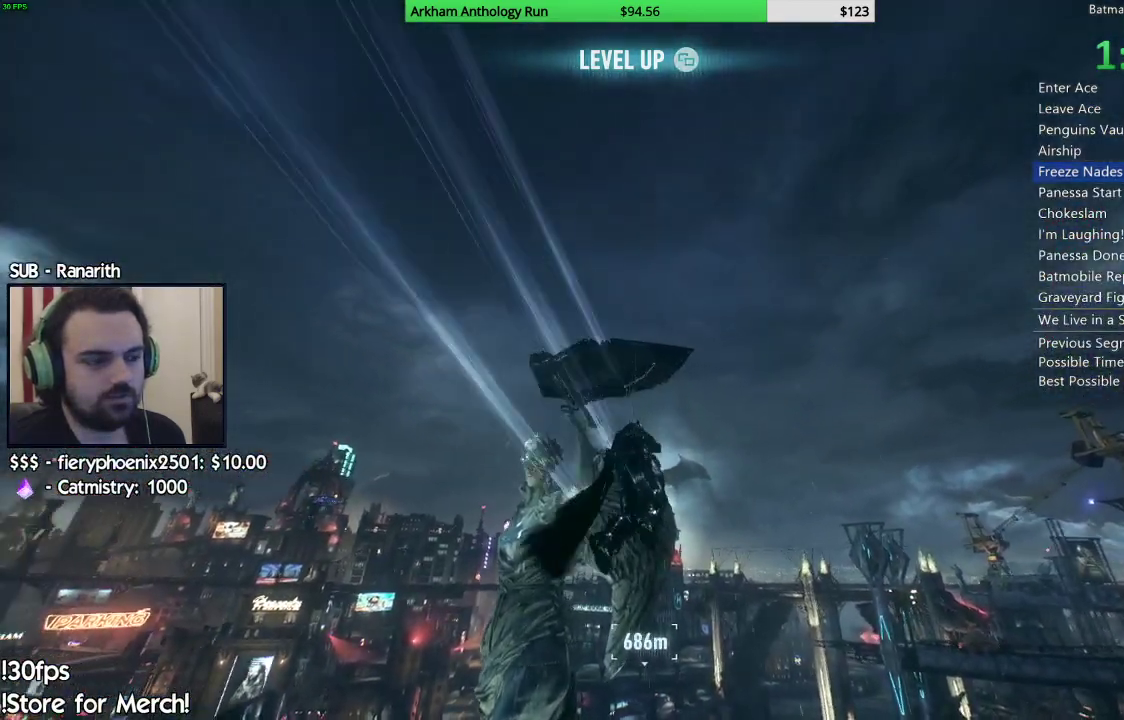
{"buttons": [], "left_stick": "center", "right_stick": "center", "events": []}